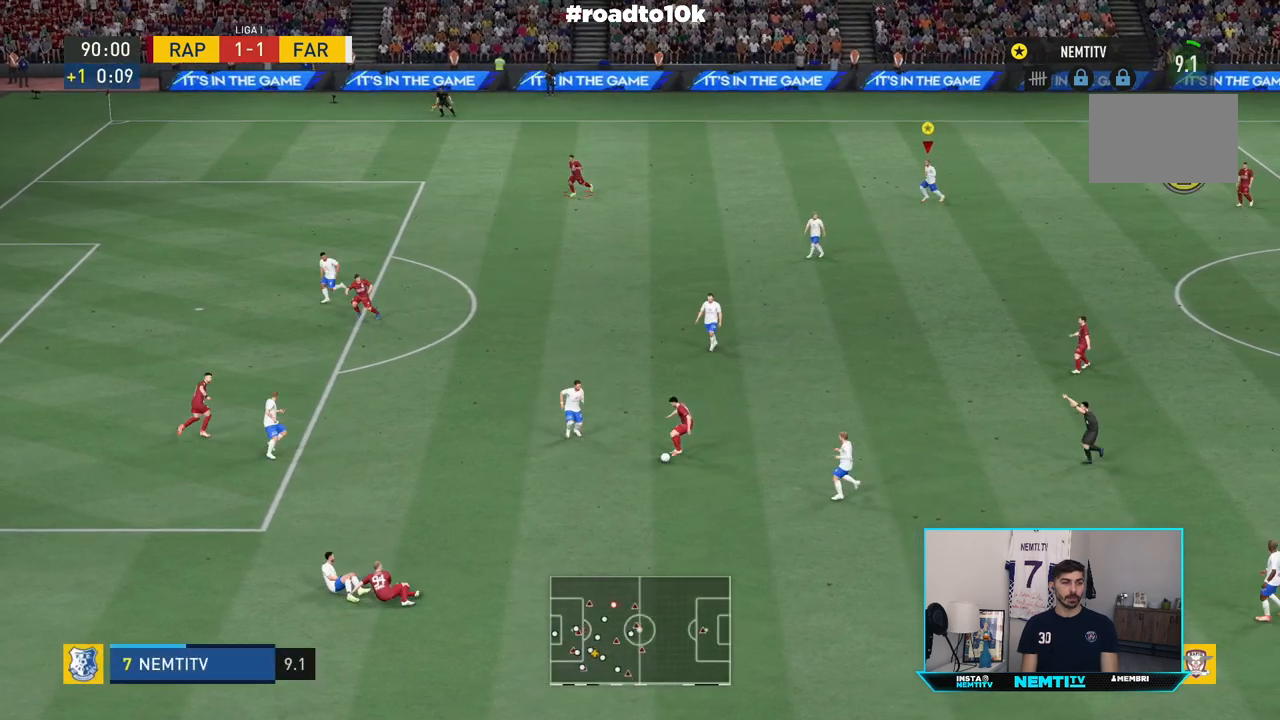
Gameplay with a controller (PlayStation layout); each line is a JSON object with the inputs held at the frame after it (dt_ms = milliseconds from this image to that frame). "events" lists button and stick changes between this image and that frame as [ms after this image, input, new state], when the widget could be followed in between. Not read: L3 R3.
{"dt_ms": 1000, "buttons": ["L1"], "left_stick": "center", "right_stick": "center"}
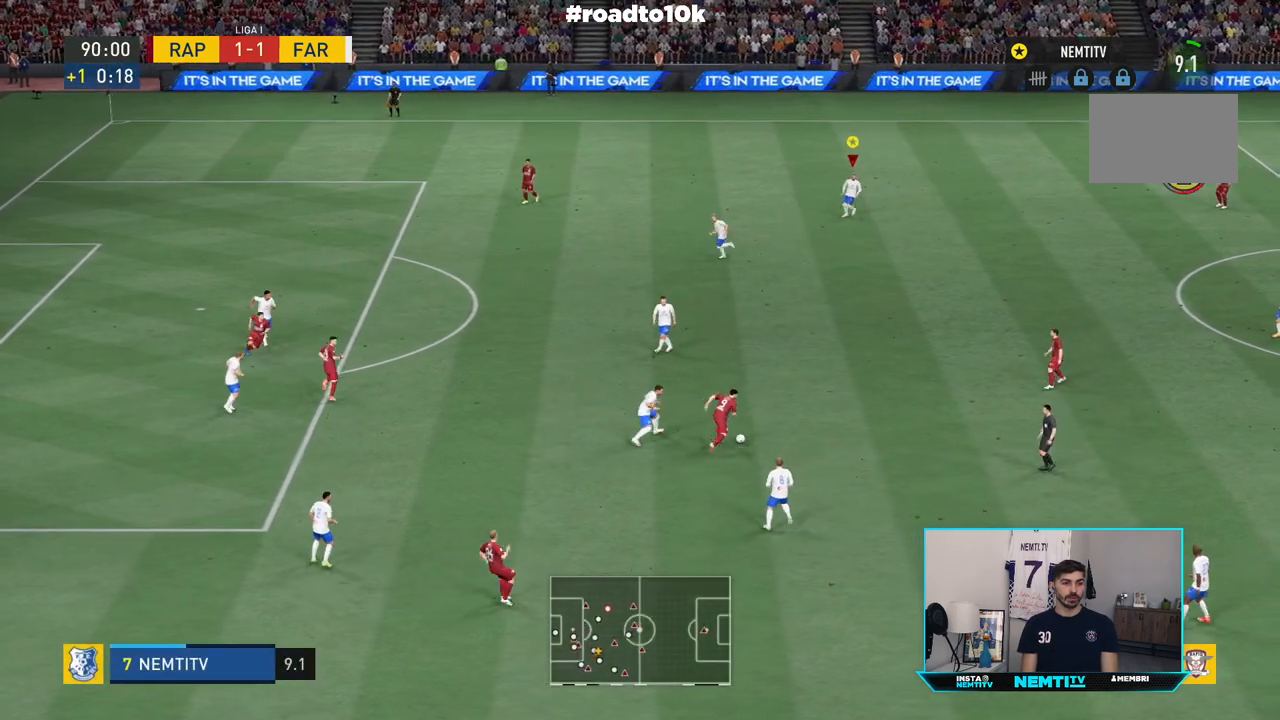
{"dt_ms": 500, "buttons": ["L1"], "left_stick": "center", "right_stick": "center"}
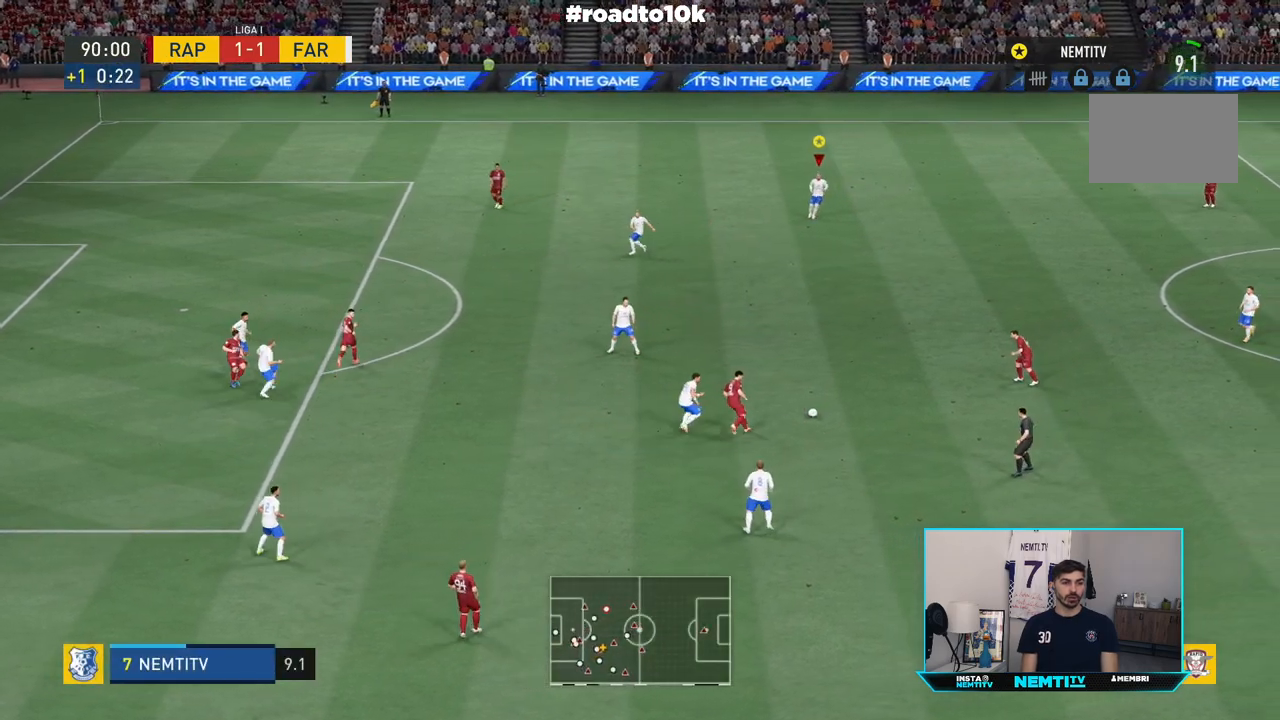
{"dt_ms": 500, "buttons": ["L1"], "left_stick": "center", "right_stick": "center", "events": []}
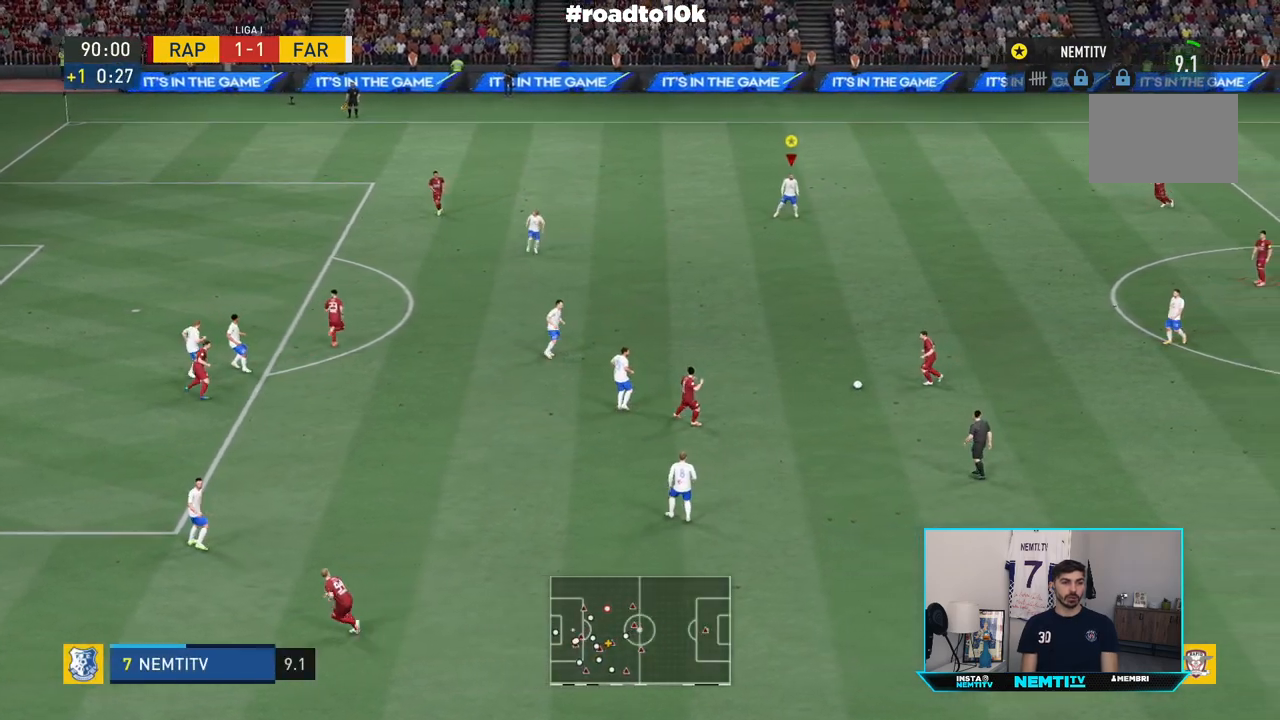
{"dt_ms": 500, "buttons": ["R2"], "left_stick": "down-left", "right_stick": "center", "events": [[117, "R2", "down"], [133, "left_stick", "up-left"], [150, "L1", "up"], [183, "left_stick", "down-left"]]}
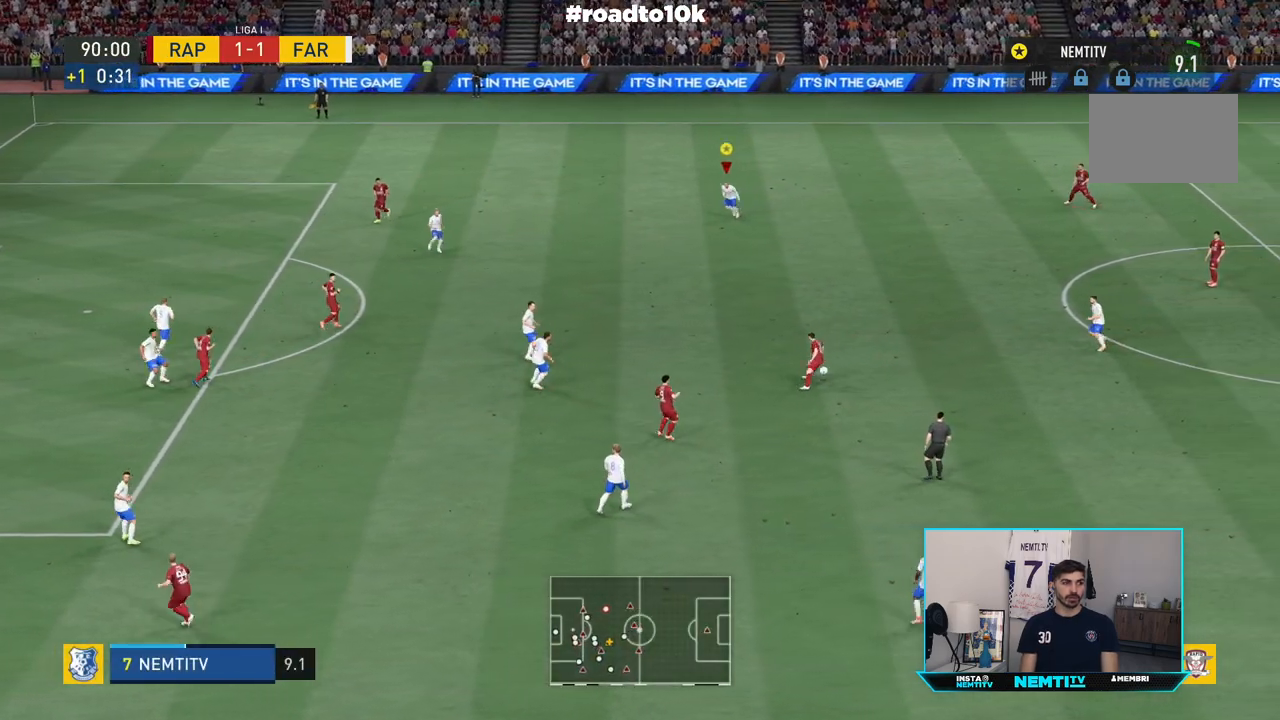
{"dt_ms": 500, "buttons": ["R2"], "left_stick": "down-left", "right_stick": "center", "events": []}
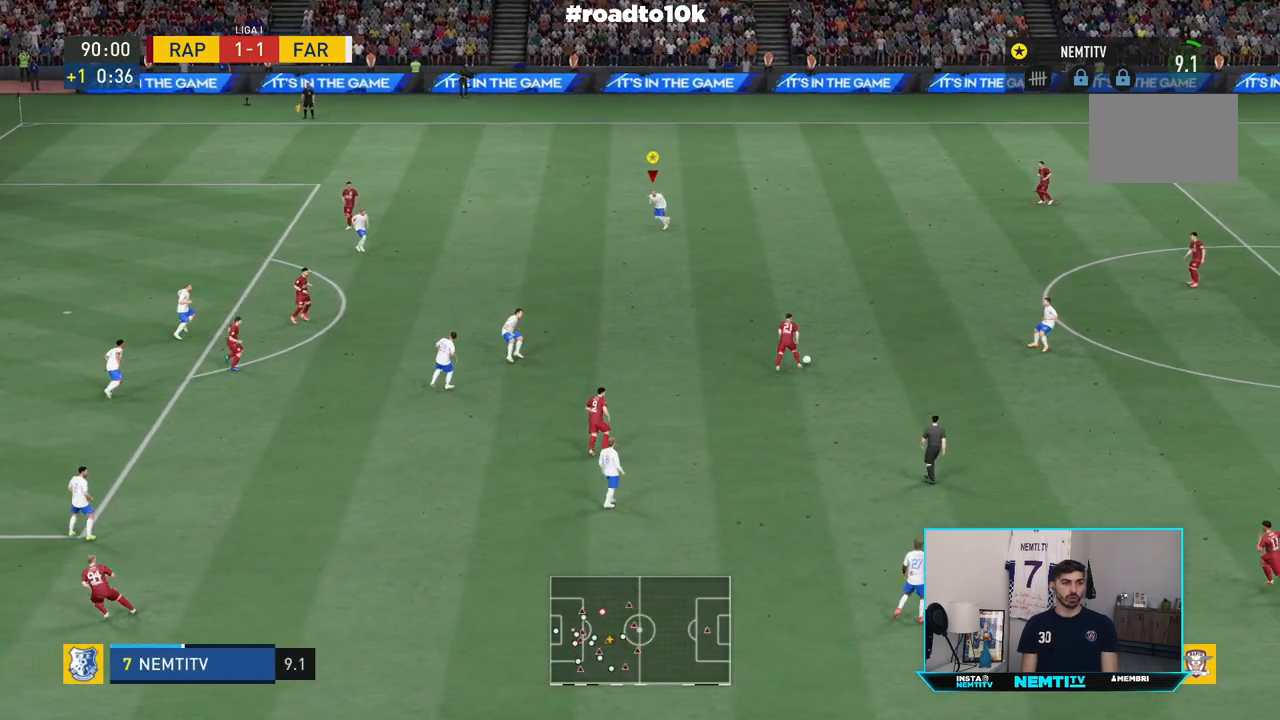
{"dt_ms": 1000, "buttons": ["L1", "R2"], "left_stick": "down", "right_stick": "center"}
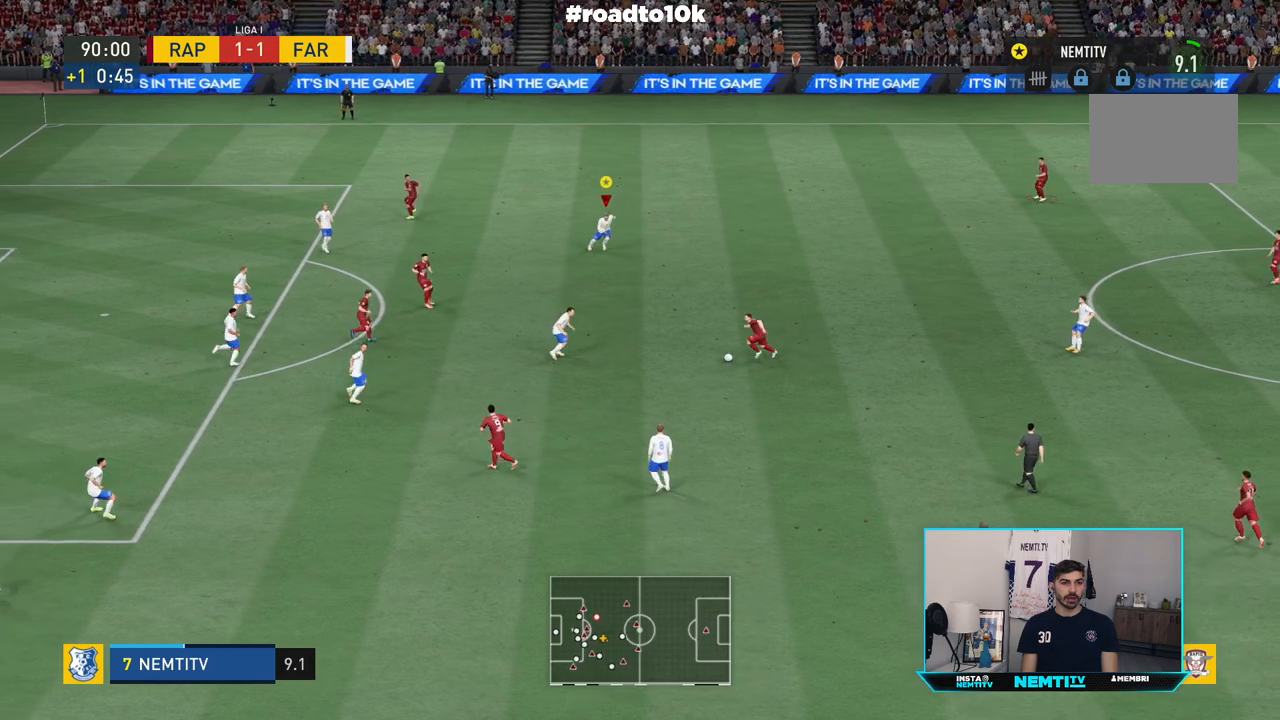
{"dt_ms": 500, "buttons": ["L1", "R2"], "left_stick": "down-left", "right_stick": "center", "events": [[33, "R2", "up"], [217, "R2", "down"], [300, "left_stick", "down-right"], [400, "left_stick", "down"], [500, "left_stick", "down-left"]]}
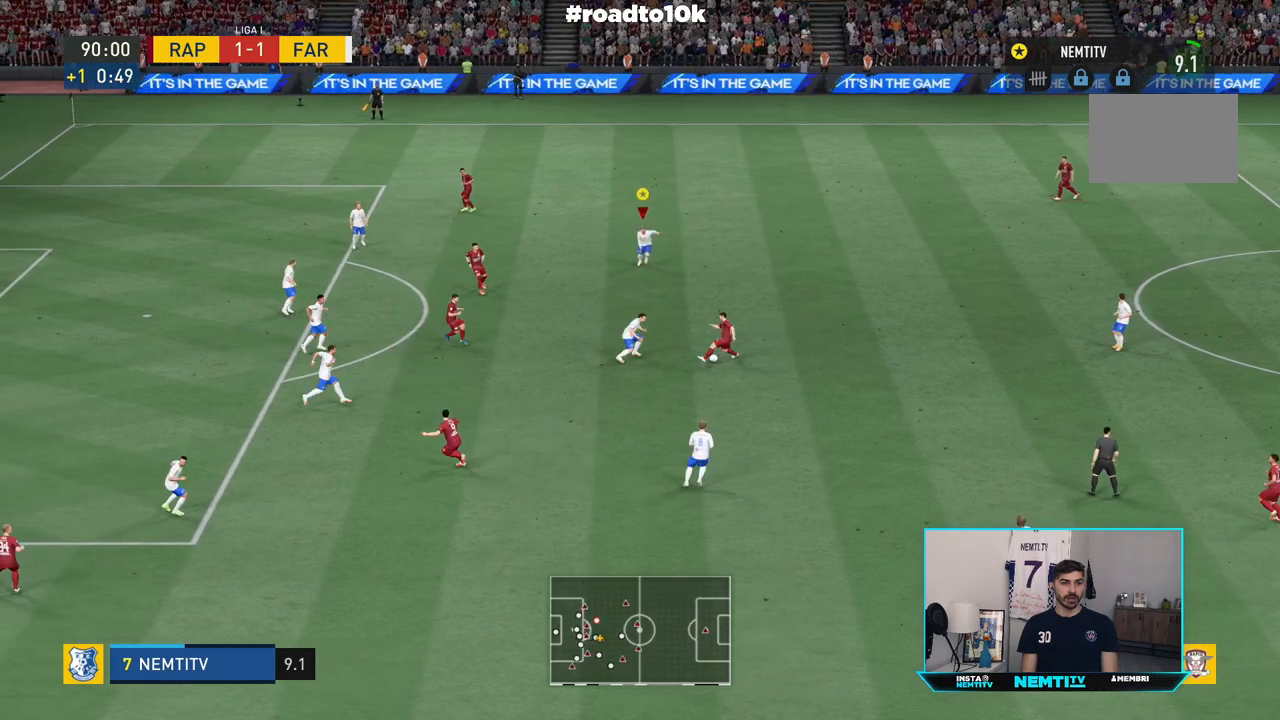
{"dt_ms": 500, "buttons": ["L1", "R2"], "left_stick": "down-right", "right_stick": "center", "events": [[400, "left_stick", "down-right"]]}
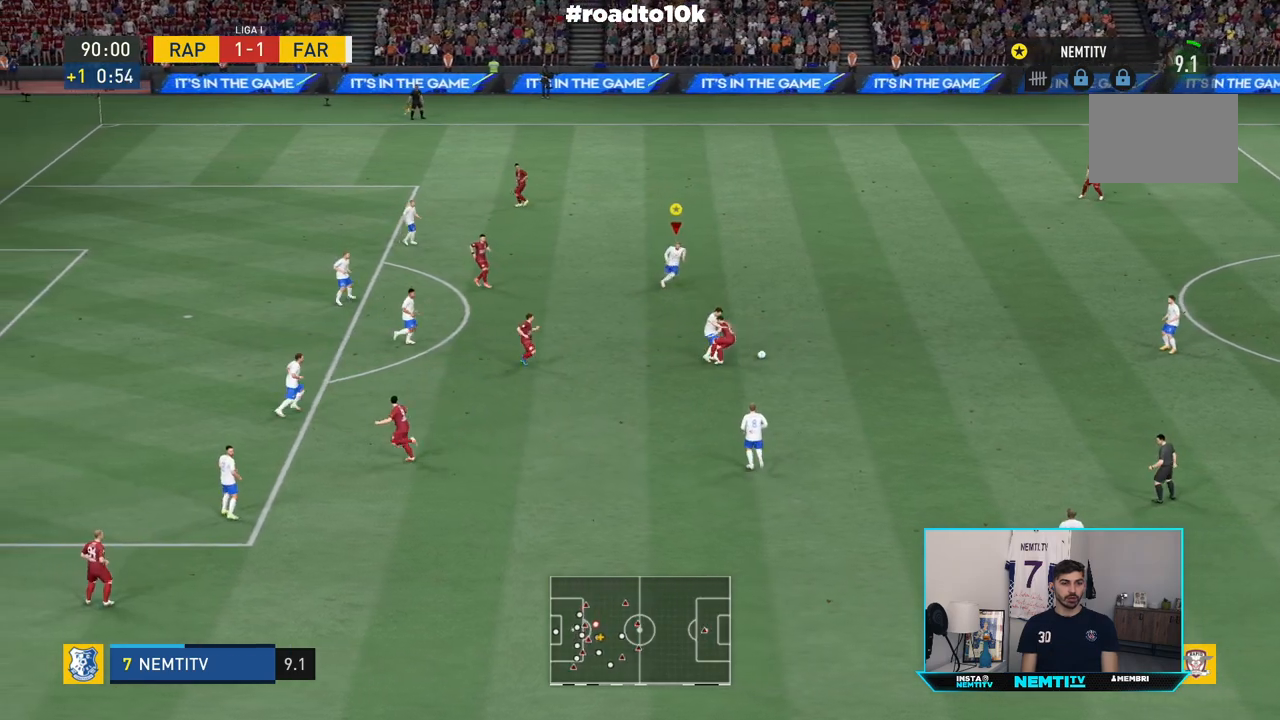
{"dt_ms": 500, "buttons": ["R2"], "left_stick": "right", "right_stick": "center", "events": [[200, "L1", "up"], [483, "left_stick", "right"]]}
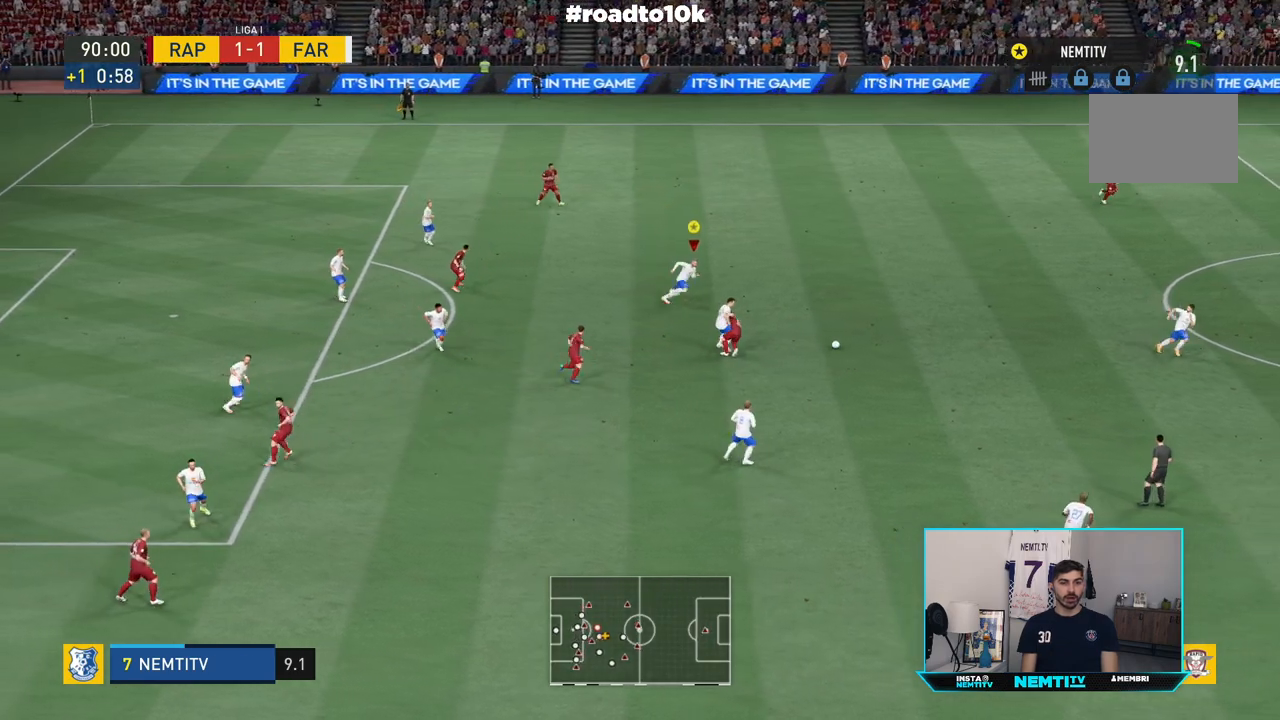
{"dt_ms": 500, "buttons": ["R2"], "left_stick": "right", "right_stick": "center", "events": []}
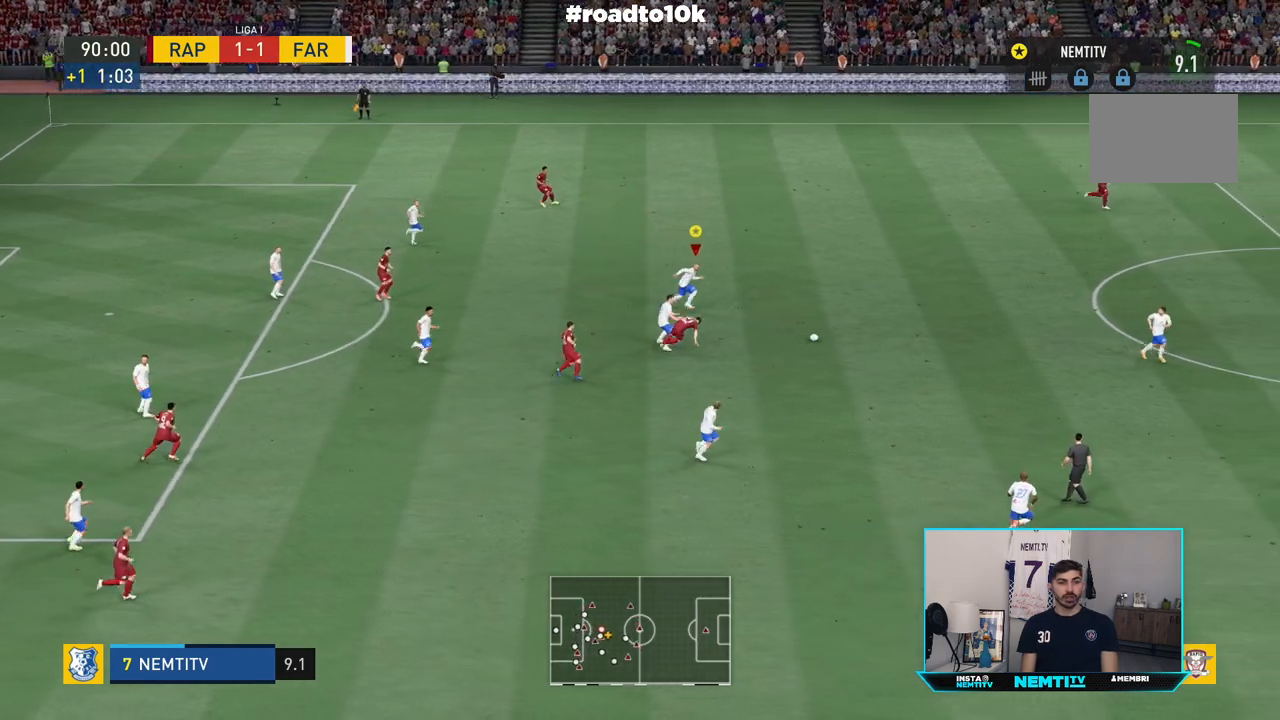
{"dt_ms": 1000, "buttons": ["R2"], "left_stick": "right", "right_stick": "right"}
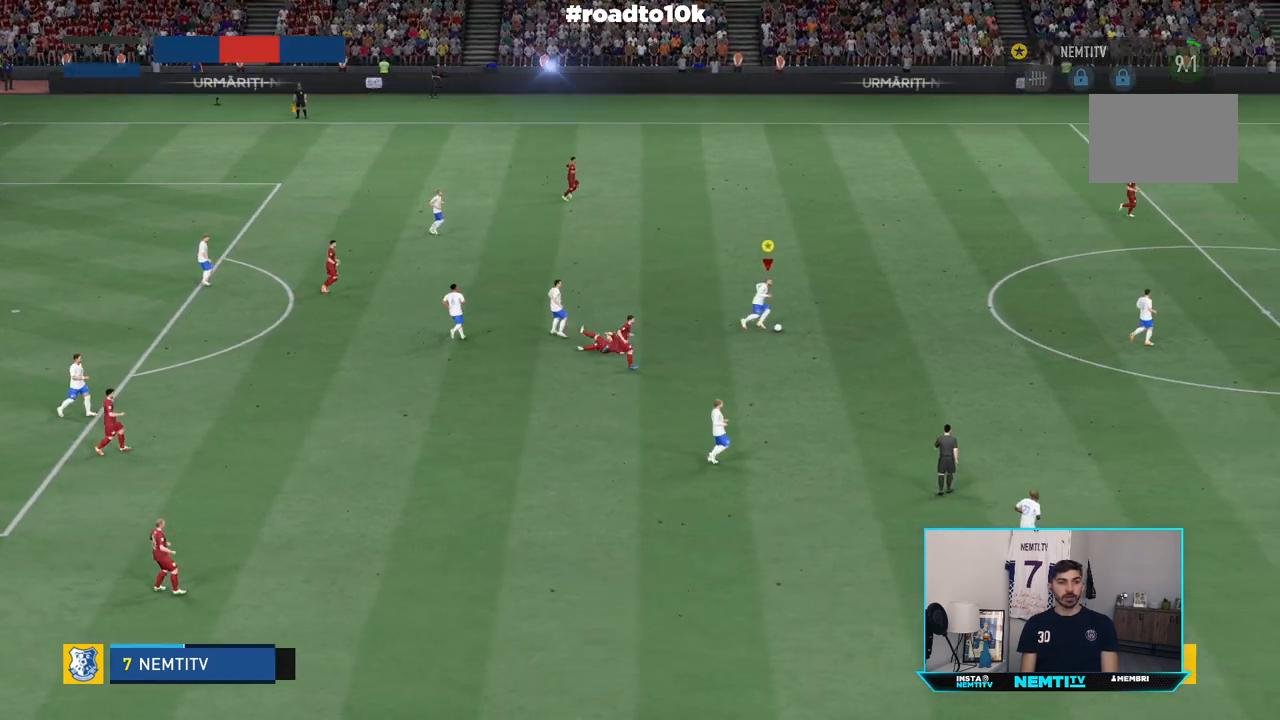
{"dt_ms": 500, "buttons": [], "left_stick": "center", "right_stick": "center", "events": [[333, "right_stick", "center"], [417, "left_stick", "center"], [500, "R2", "up"]]}
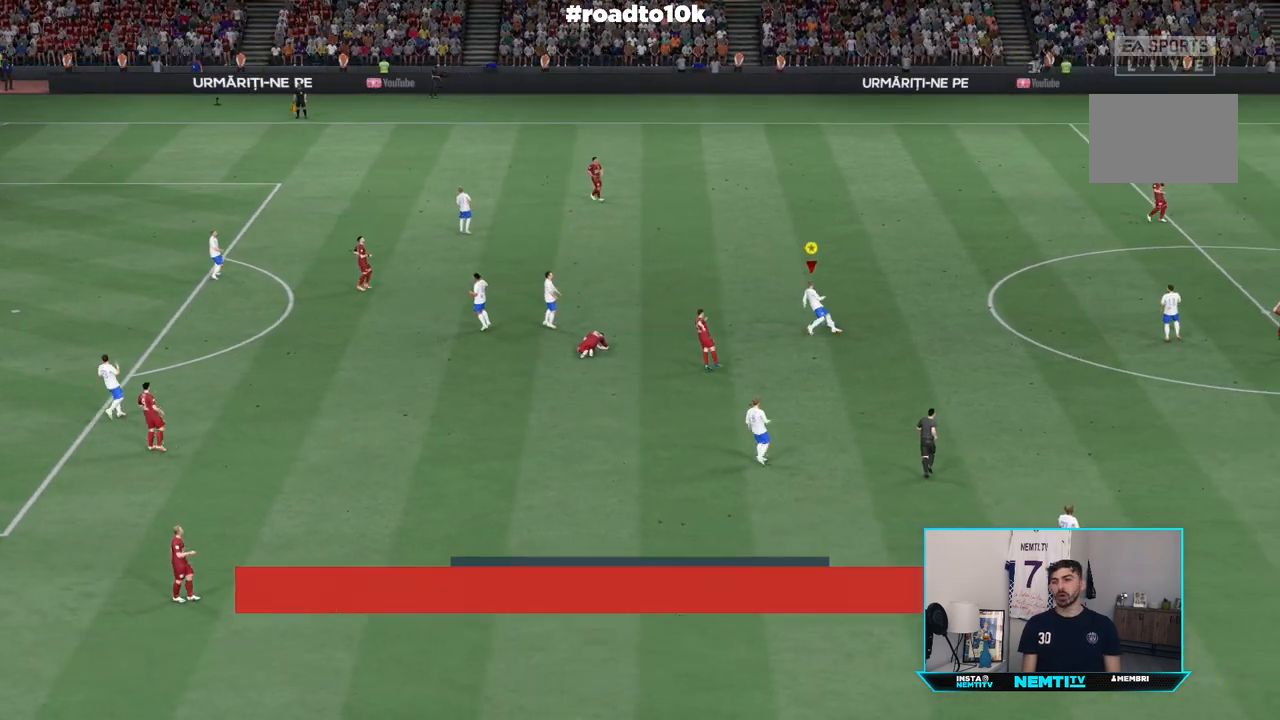
{"dt_ms": 500, "buttons": [], "left_stick": "center", "right_stick": "center", "events": []}
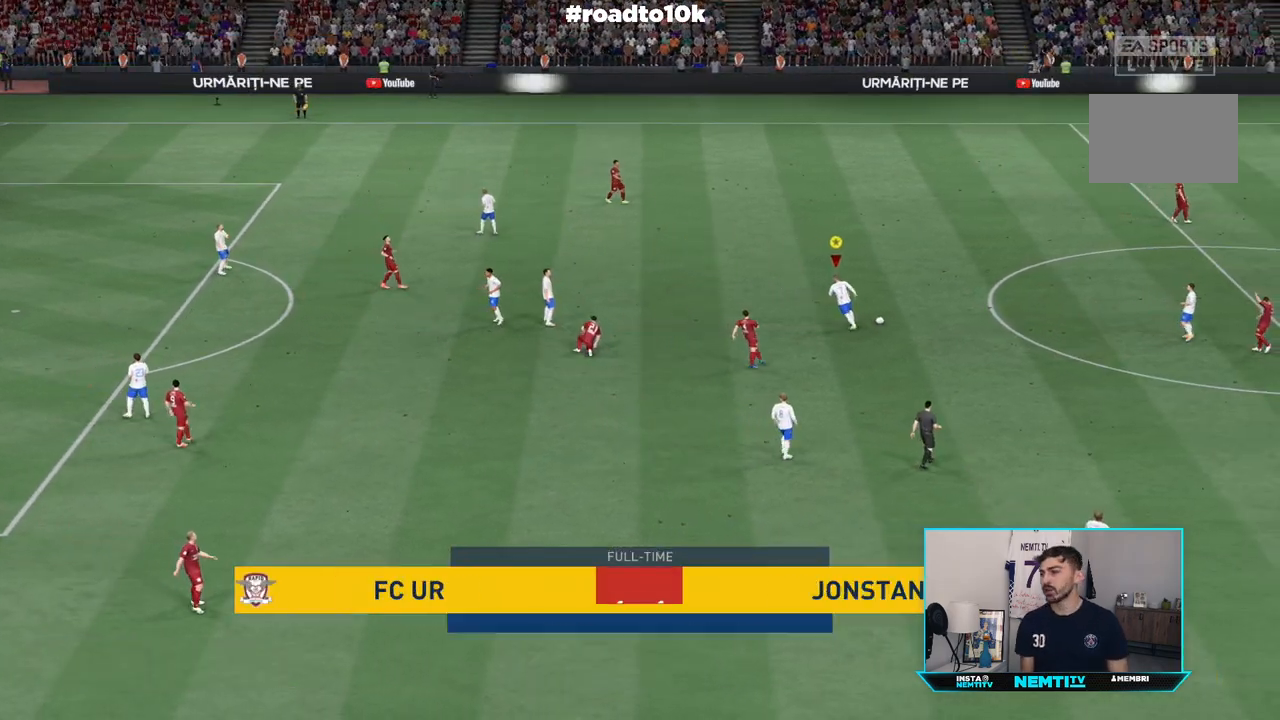
{"dt_ms": 500, "buttons": [], "left_stick": "center", "right_stick": "center", "events": []}
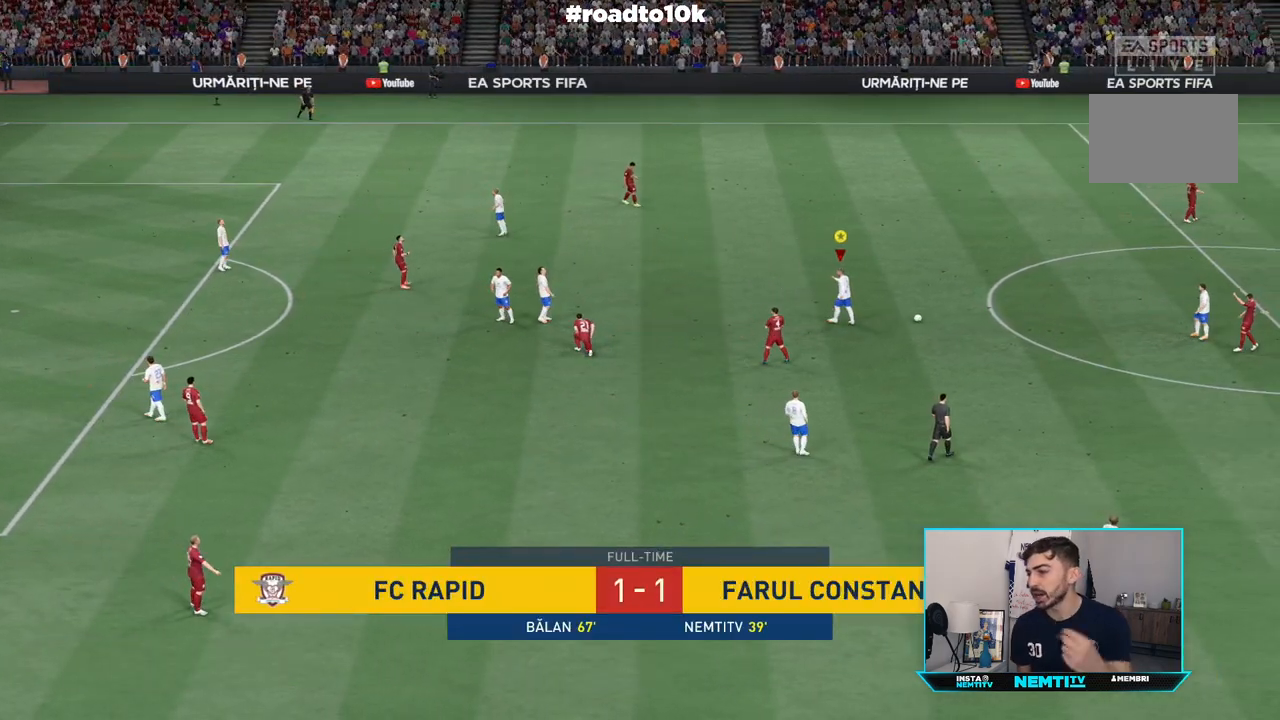
{"dt_ms": 500, "buttons": [], "left_stick": "center", "right_stick": "center", "events": []}
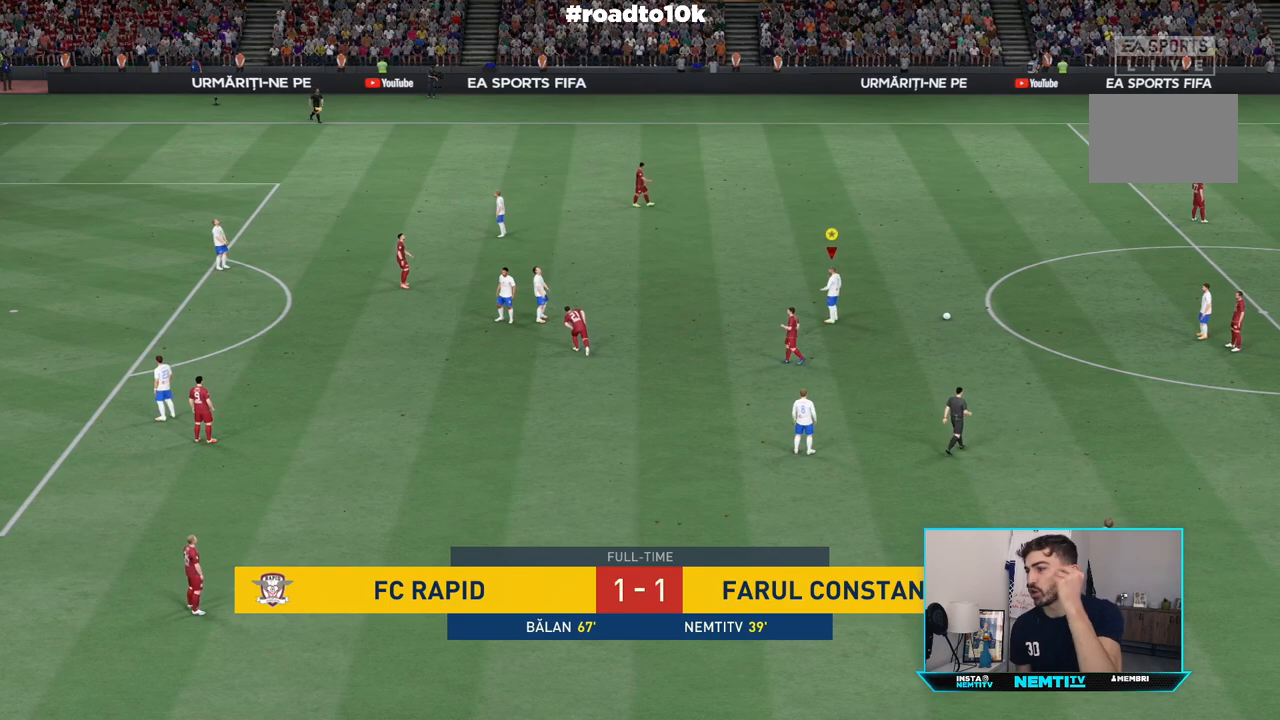
{"dt_ms": 500, "buttons": [], "left_stick": "center", "right_stick": "center", "events": []}
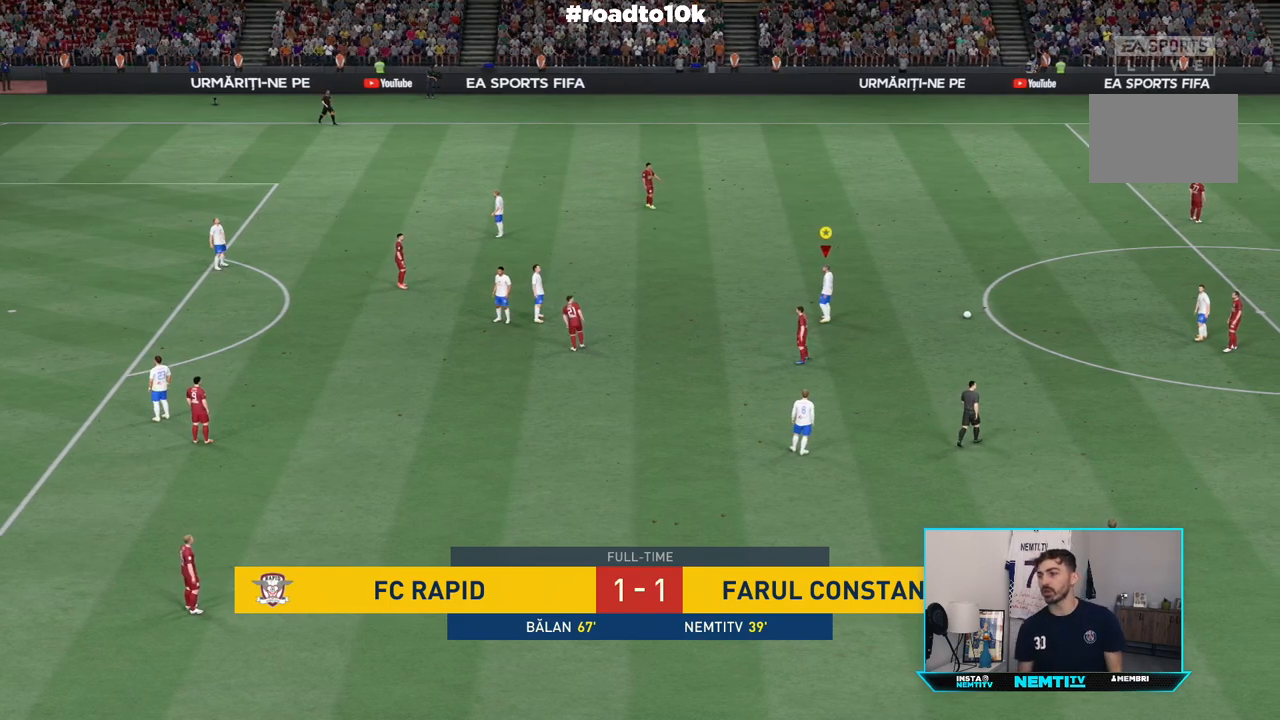
{"dt_ms": 500, "buttons": [], "left_stick": "center", "right_stick": "center", "events": []}
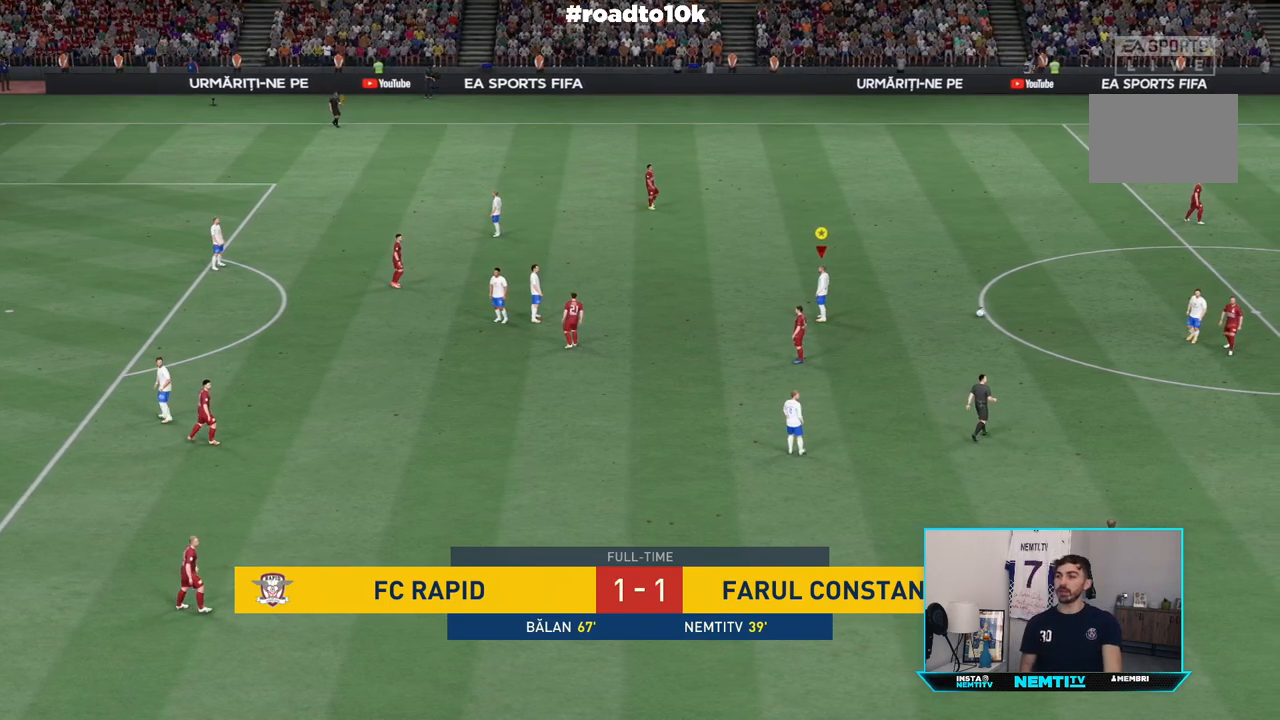
{"dt_ms": 500, "buttons": ["CROSS"], "left_stick": "center", "right_stick": "center", "events": [[67, "CROSS", "down"], [200, "CROSS", "up"], [267, "CROSS", "down"], [400, "CROSS", "up"], [467, "CROSS", "down"]]}
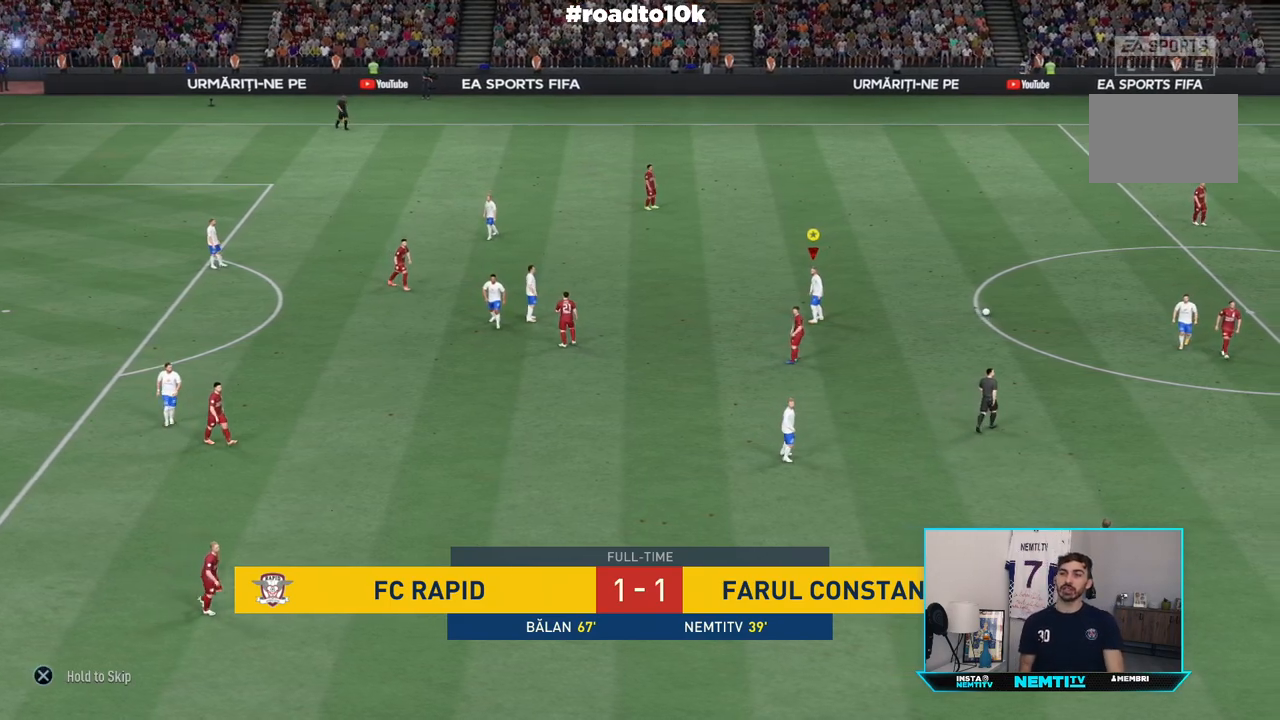
{"dt_ms": 500, "buttons": ["CROSS"], "left_stick": "center", "right_stick": "center", "events": [[67, "CROSS", "up"], [133, "CROSS", "down"], [267, "CROSS", "up"], [333, "CROSS", "down"], [433, "CROSS", "up"], [500, "CROSS", "down"]]}
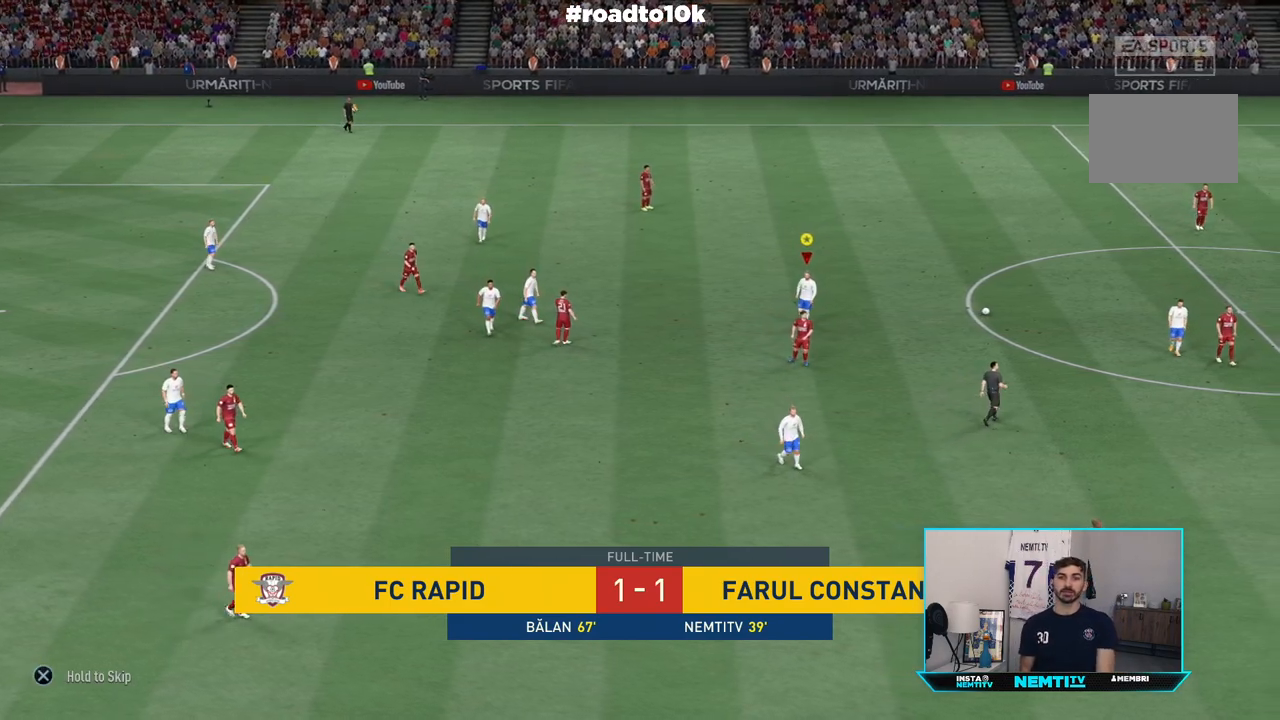
{"dt_ms": 500, "buttons": [], "left_stick": "center", "right_stick": "center", "events": [[100, "CROSS", "up"], [167, "CROSS", "down"], [300, "CROSS", "up"], [367, "CROSS", "down"], [467, "CROSS", "up"]]}